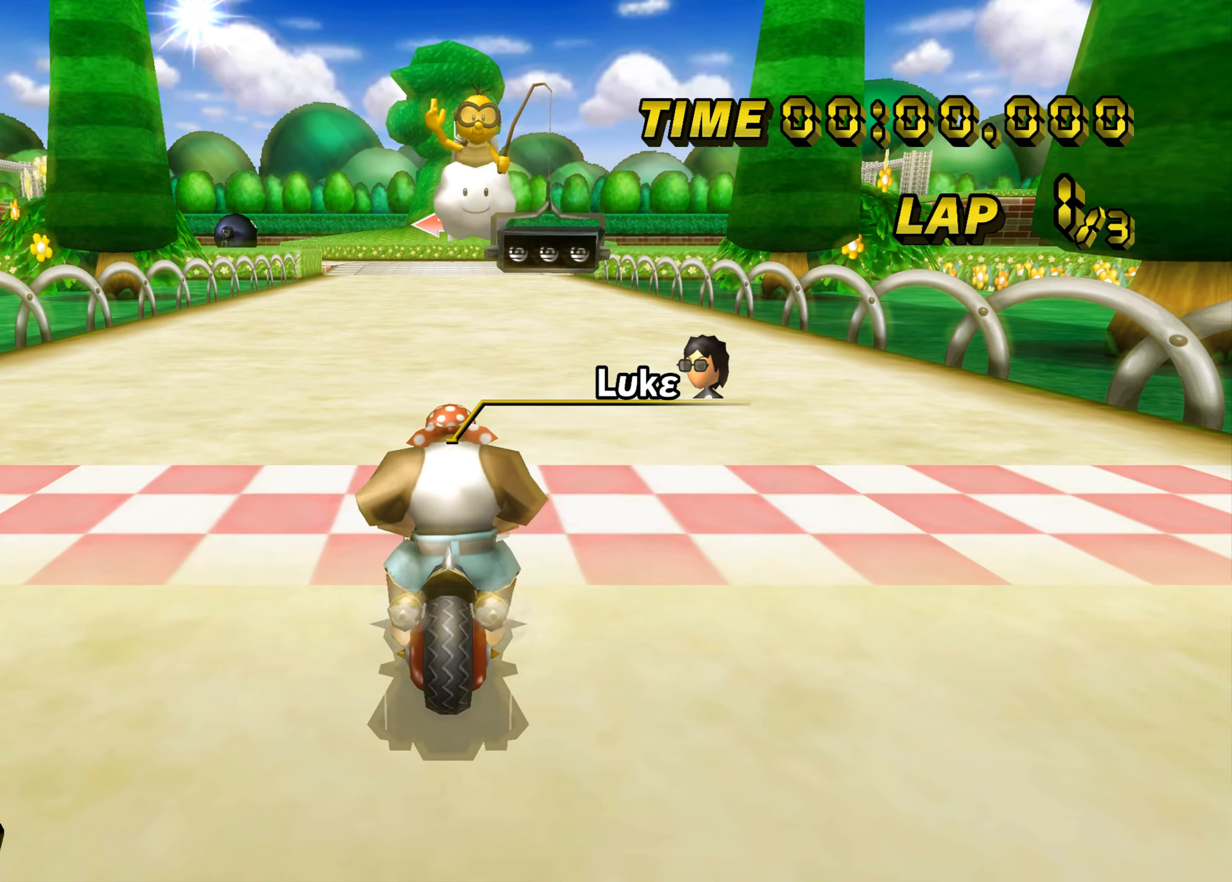
Gameplay with a controller (Nintendo layout); each line is a JSON object with the inputs held at the frame after it. "events" lists button and stick changes between this image and that frame as [ms after this image, input, new state], when the widget could be followed in between. Not read: L3 R3 X Y Z.
{"buttons": [], "left_stick": "center", "events": []}
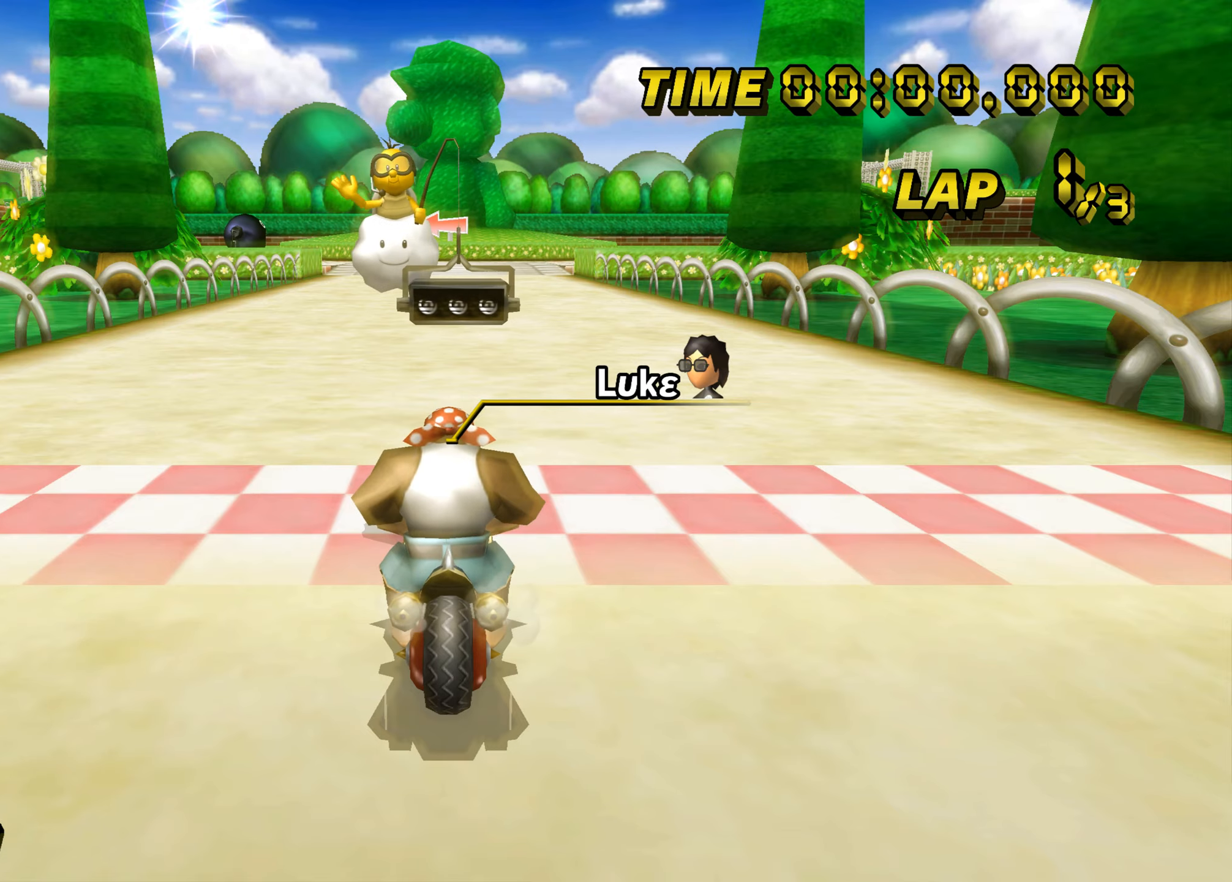
{"buttons": [], "left_stick": "center", "events": []}
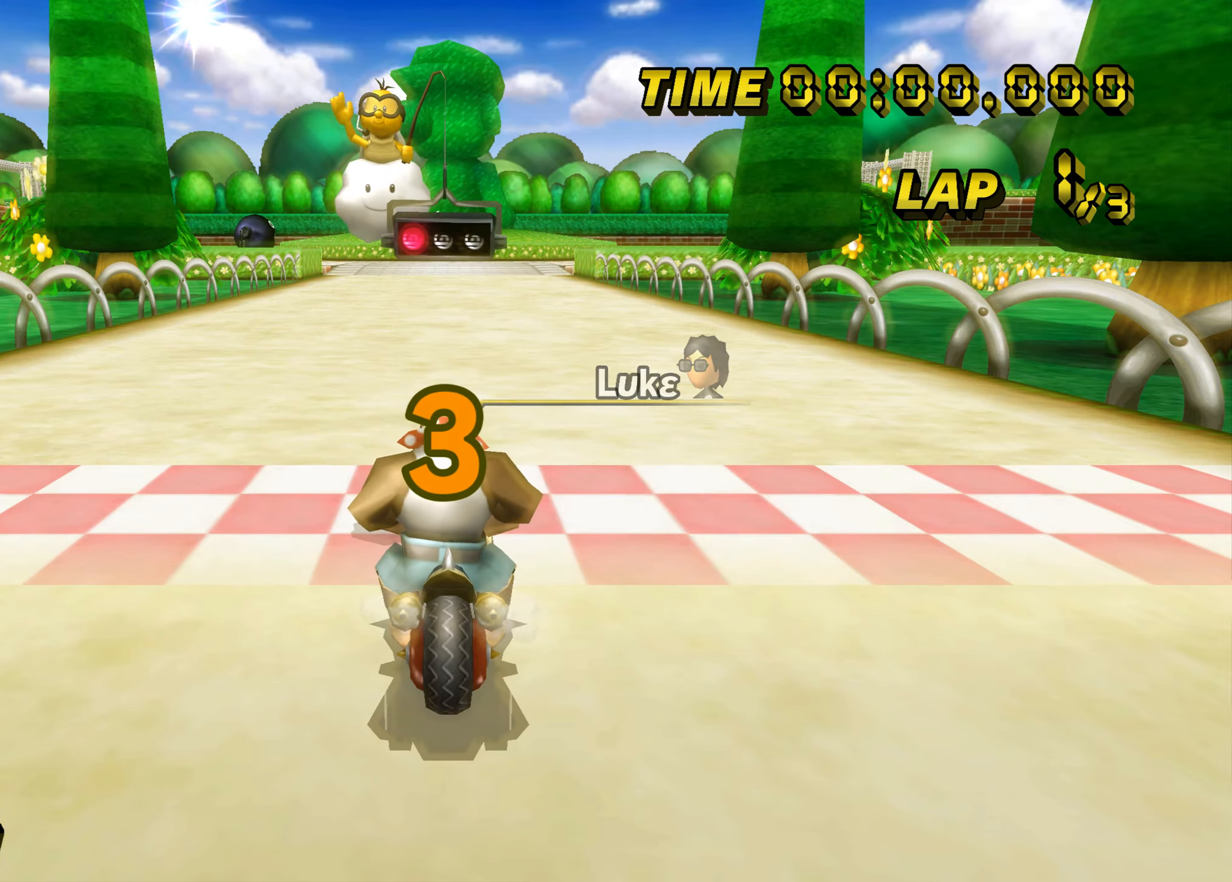
{"buttons": [], "left_stick": "center", "events": []}
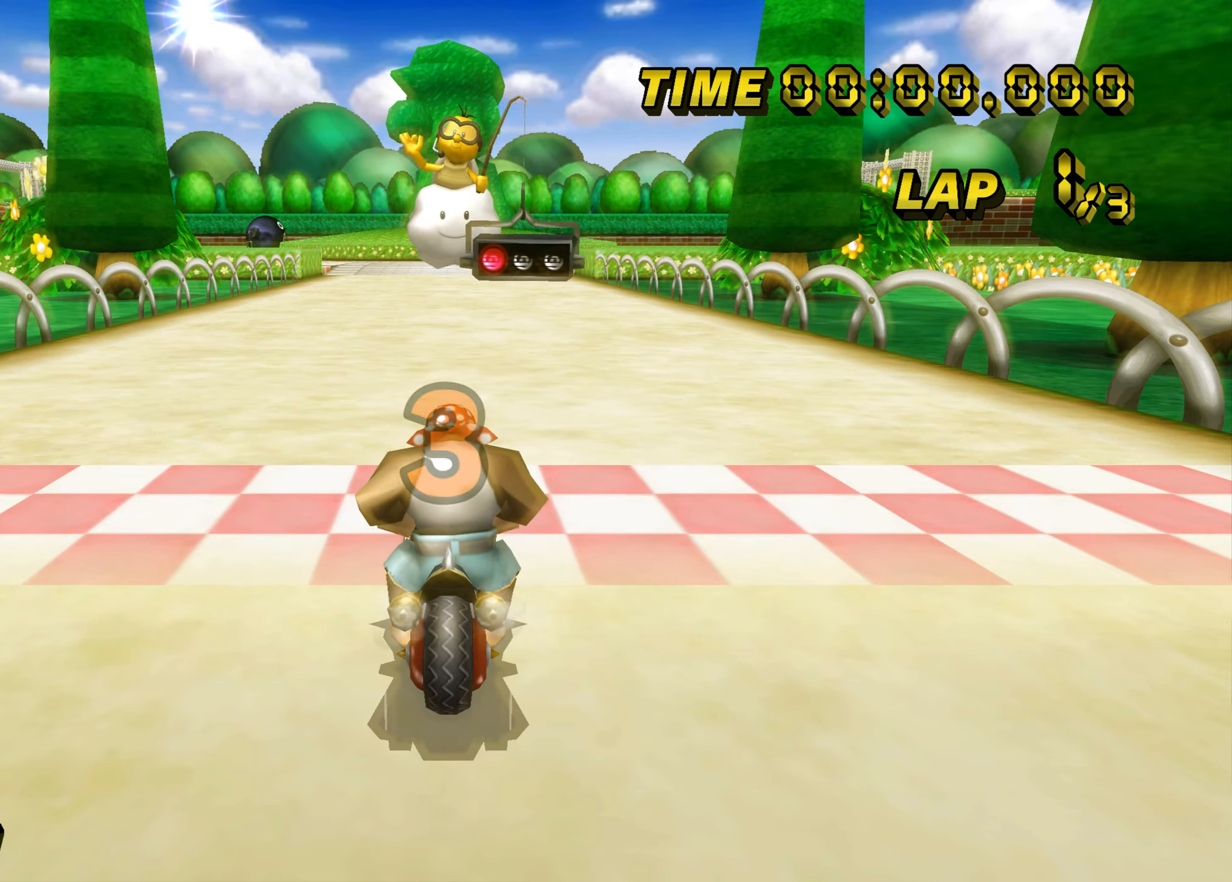
{"buttons": ["A"], "left_stick": "center", "events": [[501, "A", "down"]]}
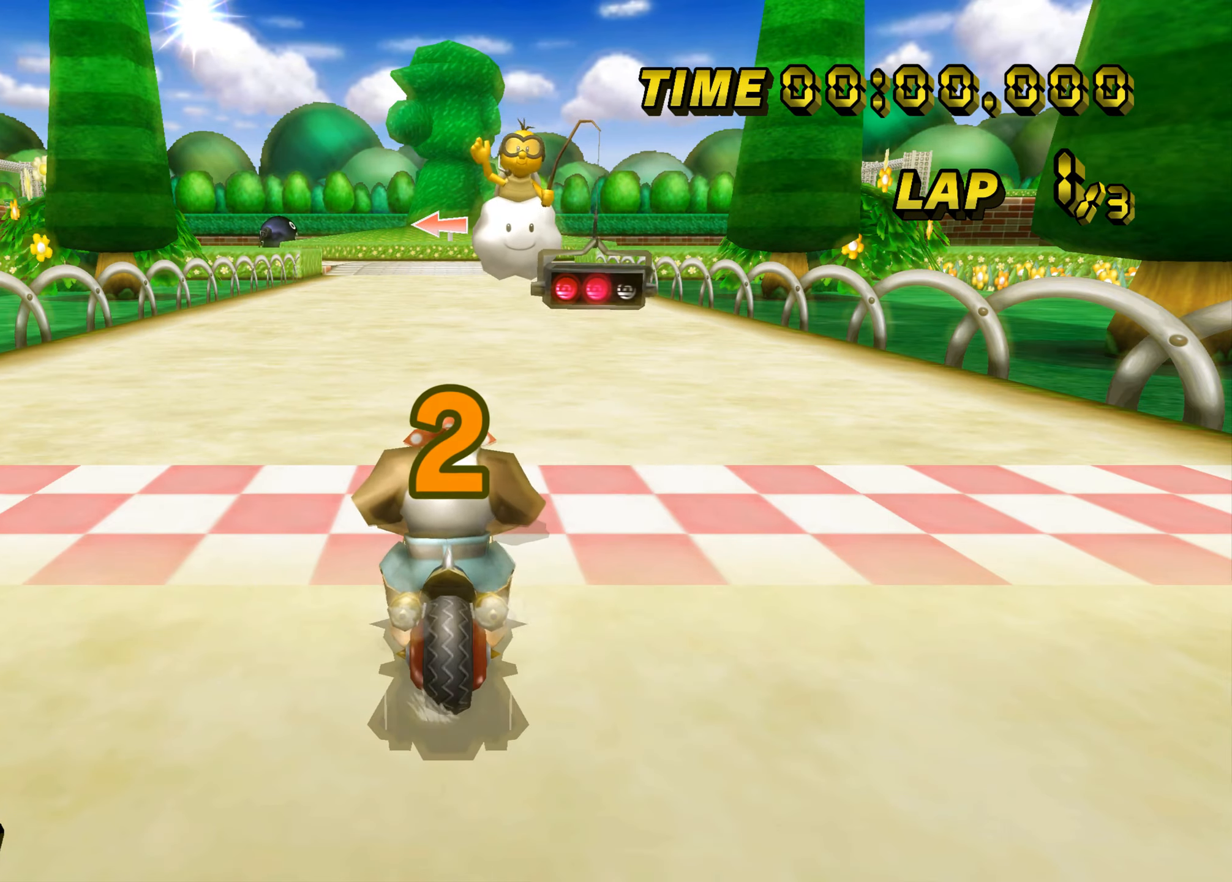
{"buttons": ["A"], "left_stick": "right", "events": [[333, "left_stick", "right"]]}
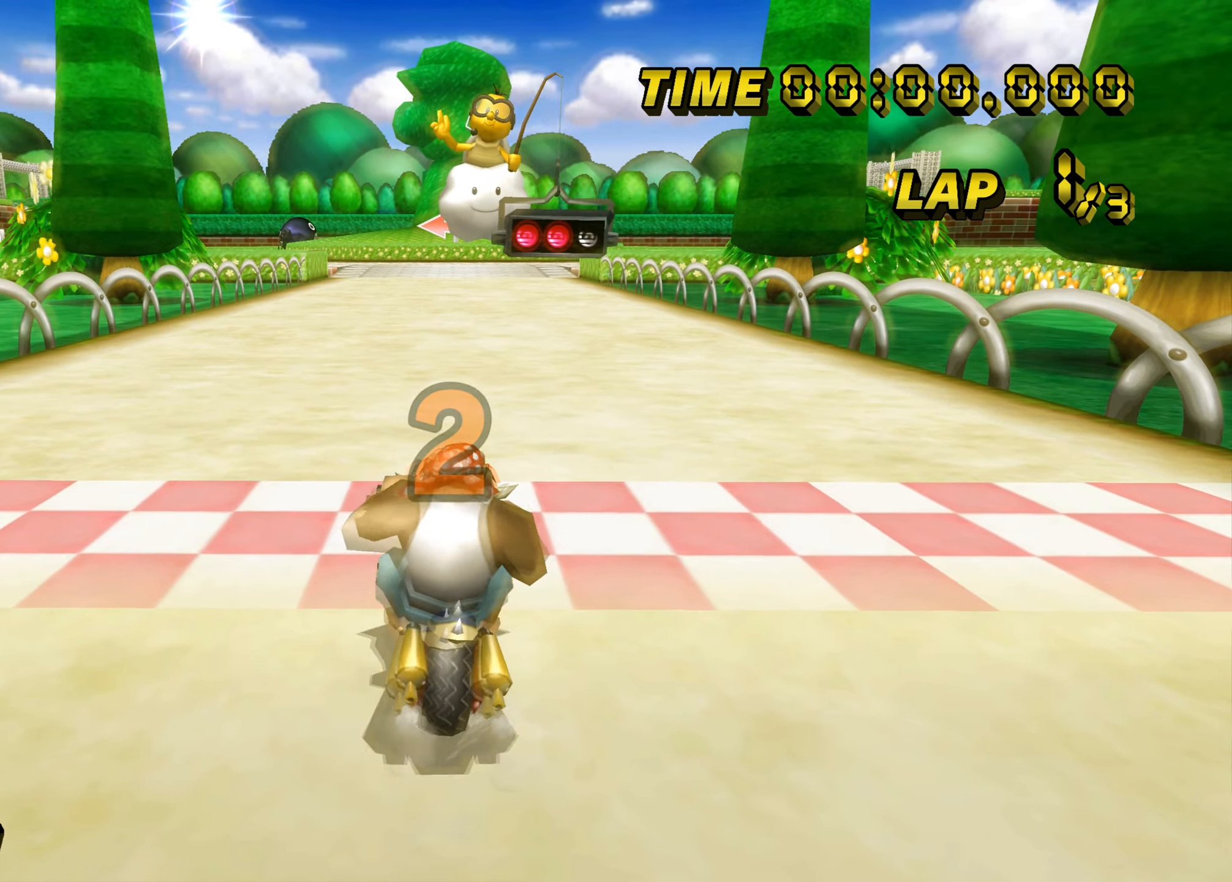
{"buttons": ["A"], "left_stick": "right", "events": []}
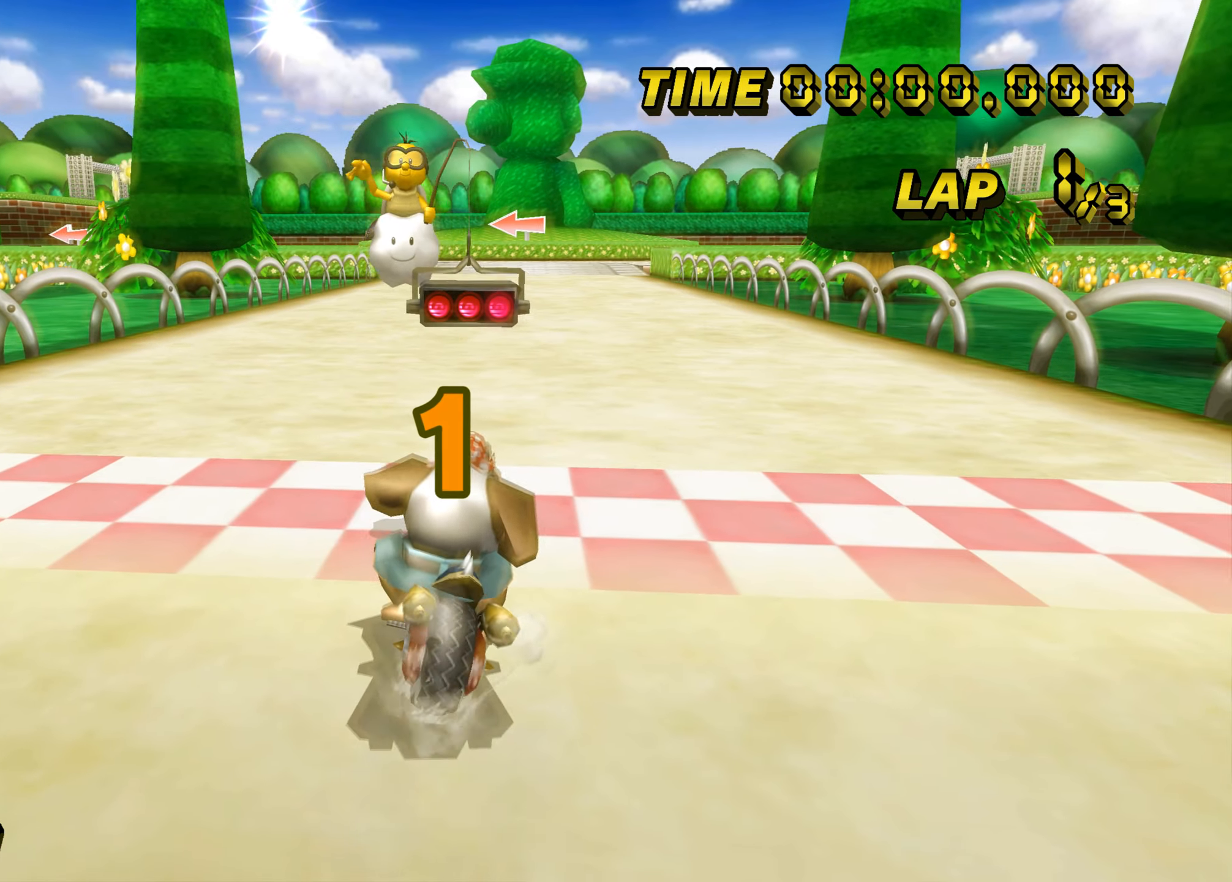
{"buttons": ["A"], "left_stick": "center", "events": [[50, "left_stick", "up-left"], [166, "left_stick", "center"]]}
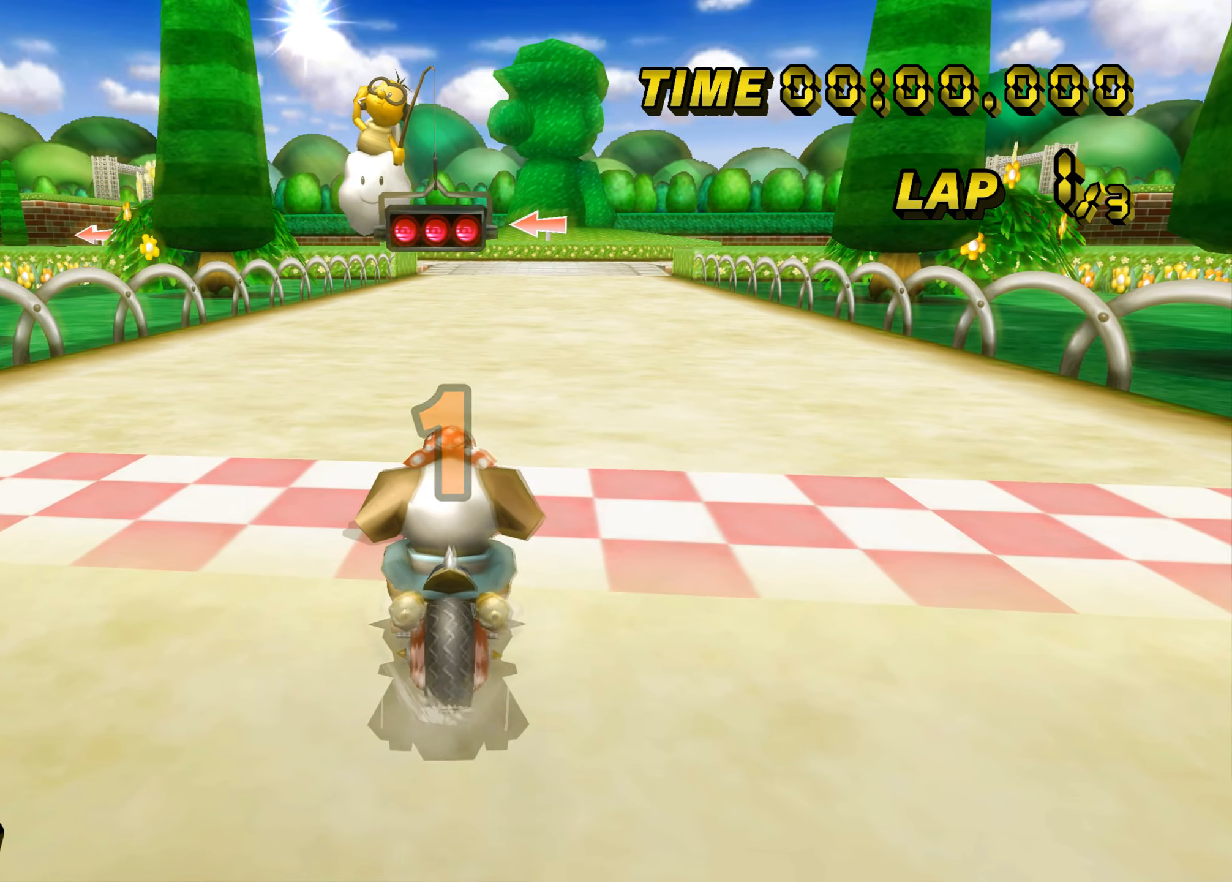
{"buttons": ["A"], "left_stick": "center", "events": []}
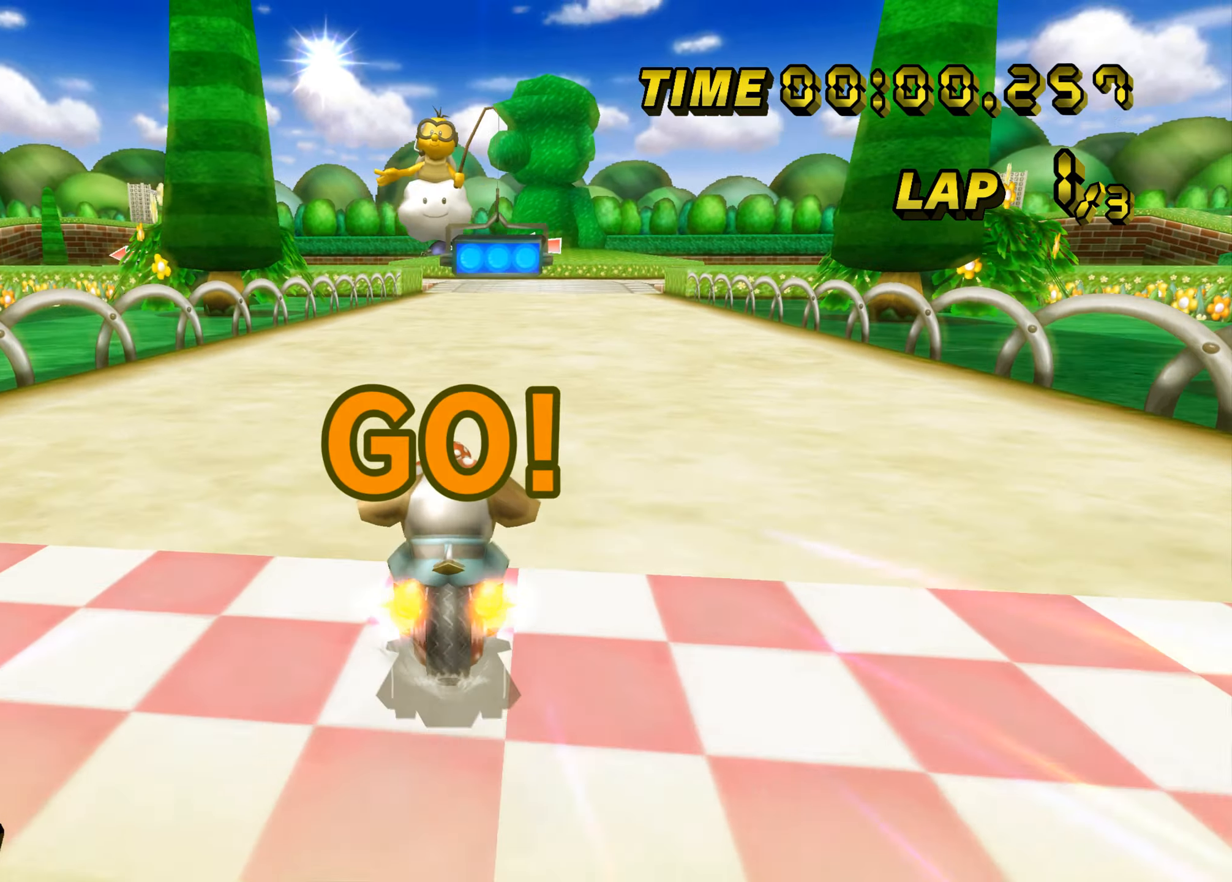
{"buttons": ["A"], "left_stick": "center", "events": []}
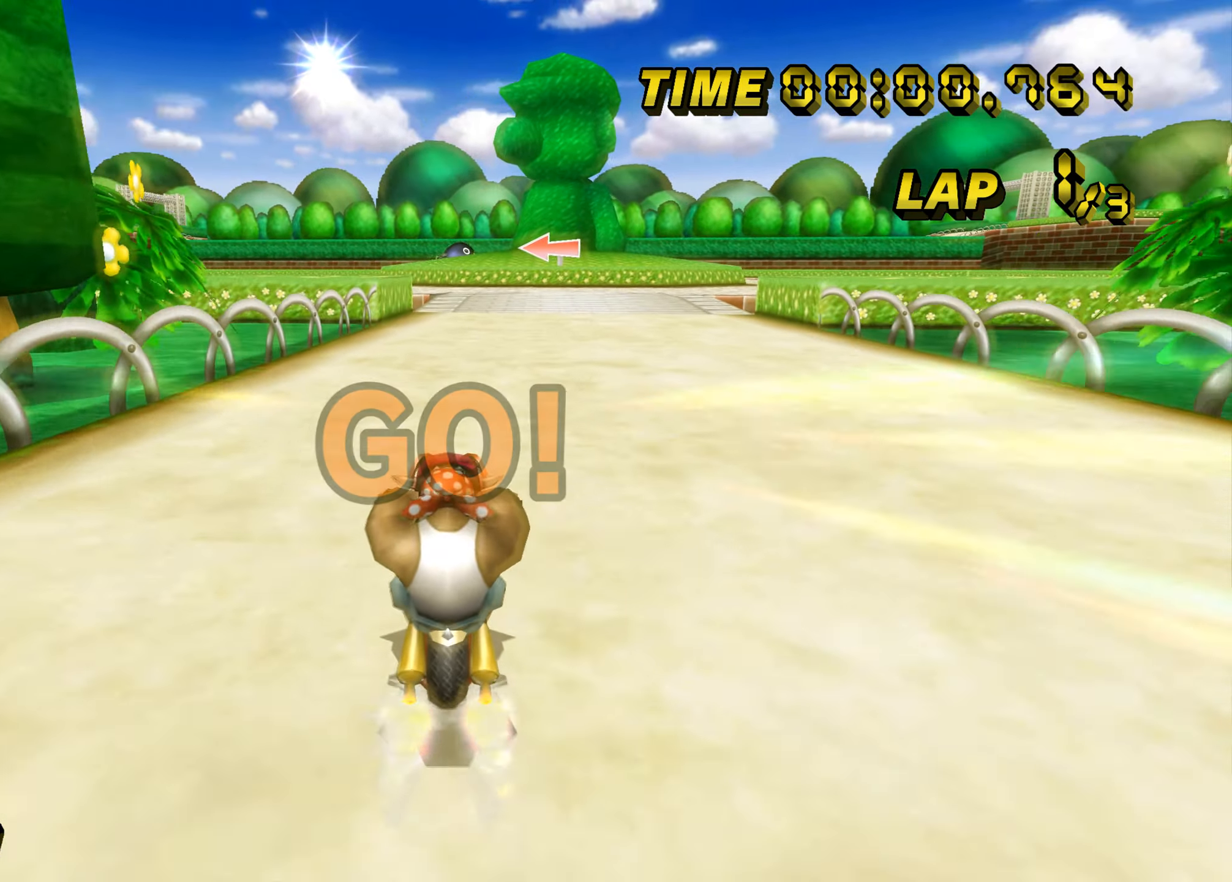
{"buttons": ["A"], "left_stick": "up", "events": [[417, "left_stick", "up"]]}
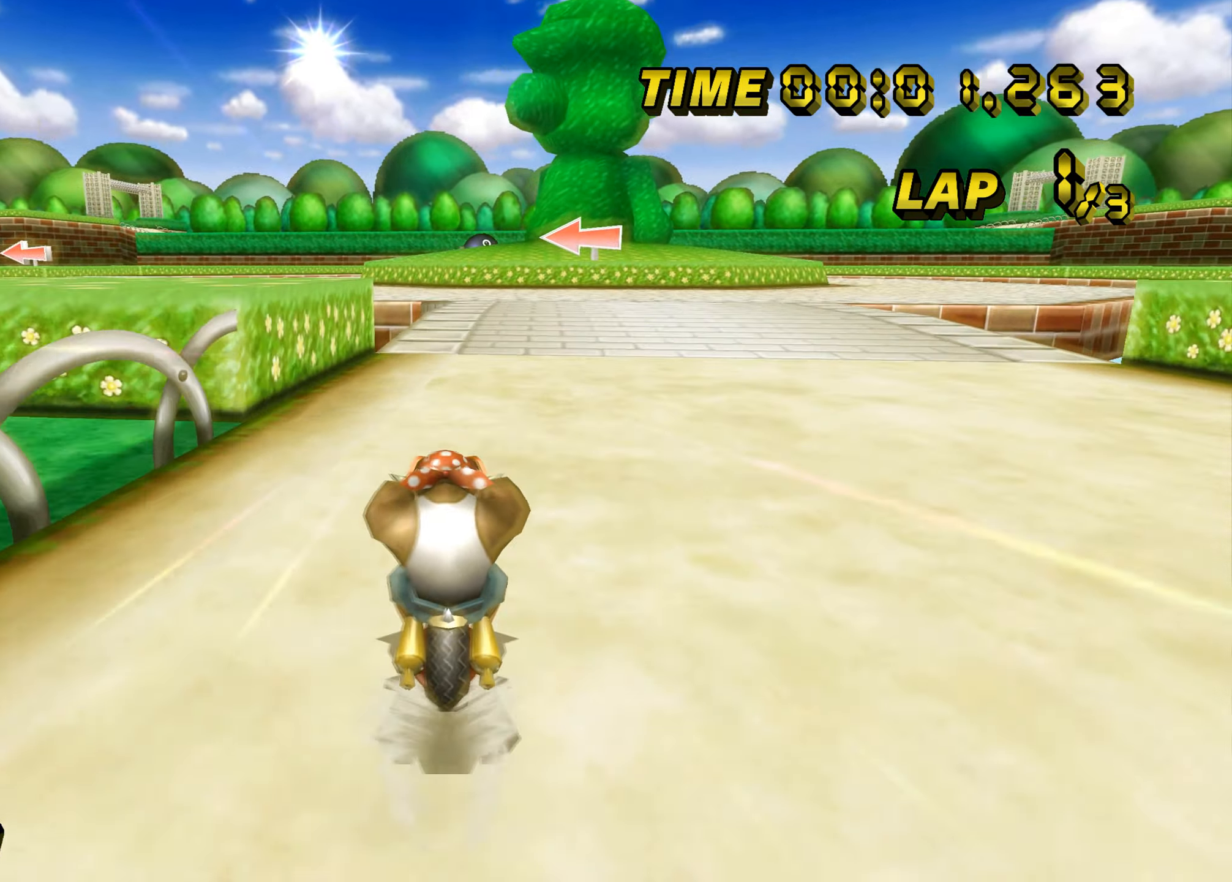
{"buttons": ["A"], "left_stick": "center", "events": [[16, "left_stick", "center"]]}
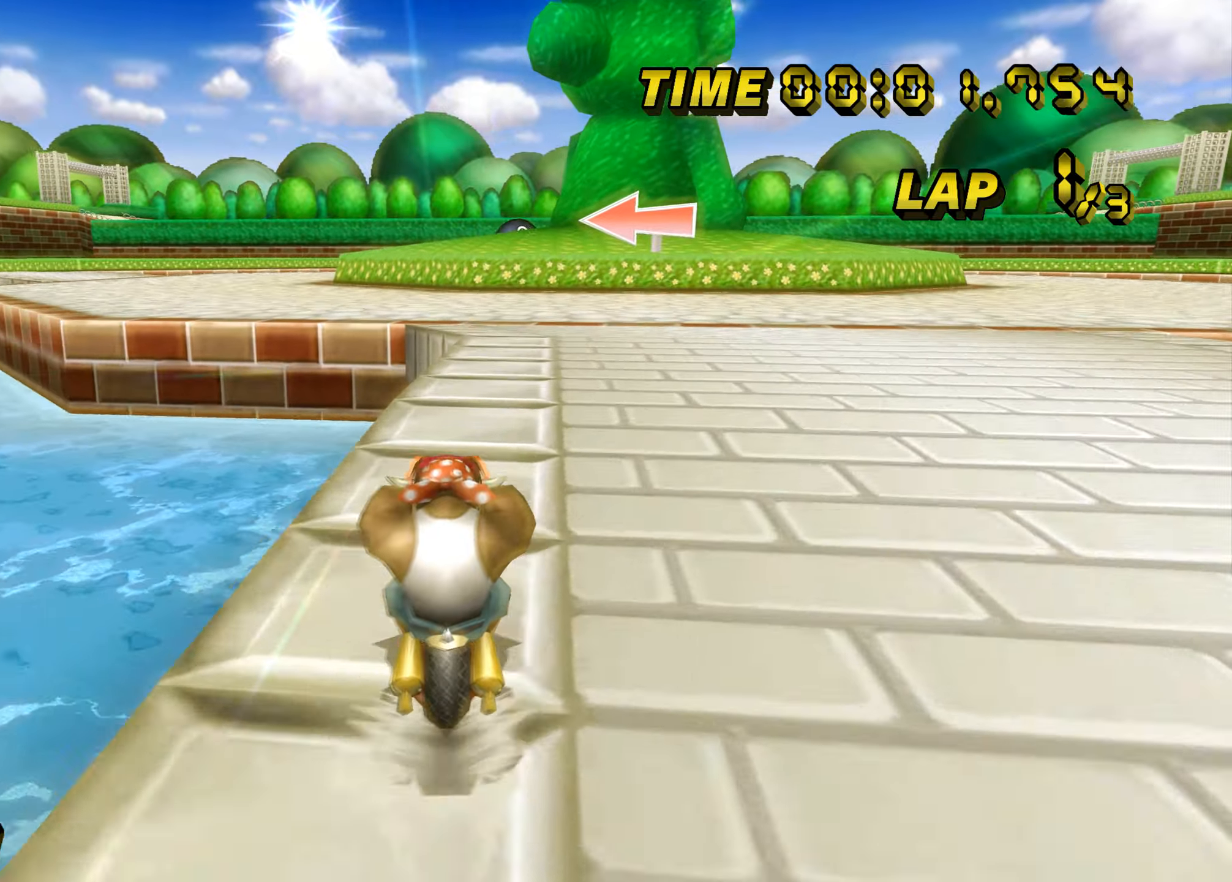
{"buttons": ["A", "B"], "left_stick": "left", "events": [[417, "B", "down"], [417, "left_stick", "left"]]}
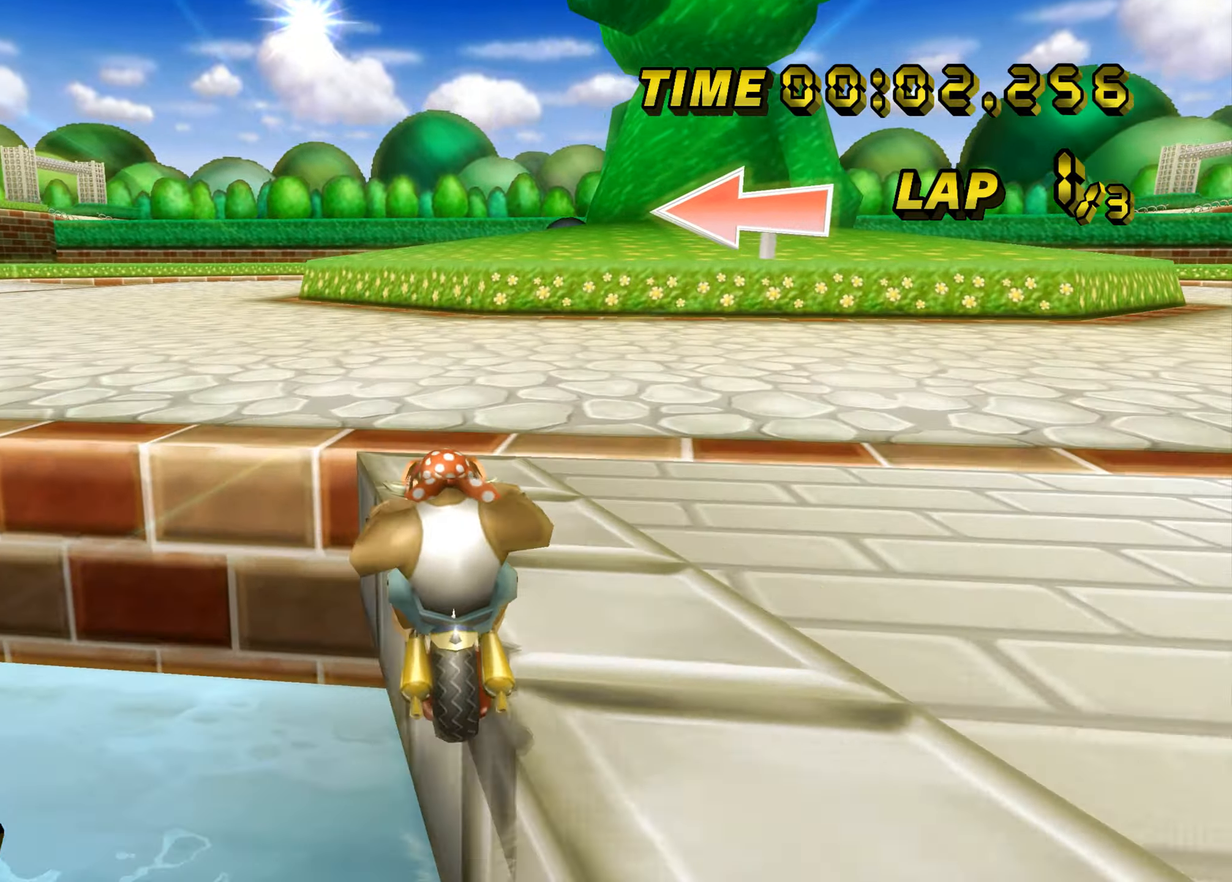
{"buttons": ["A", "B"], "left_stick": "up-right", "events": [[450, "left_stick", "up-right"]]}
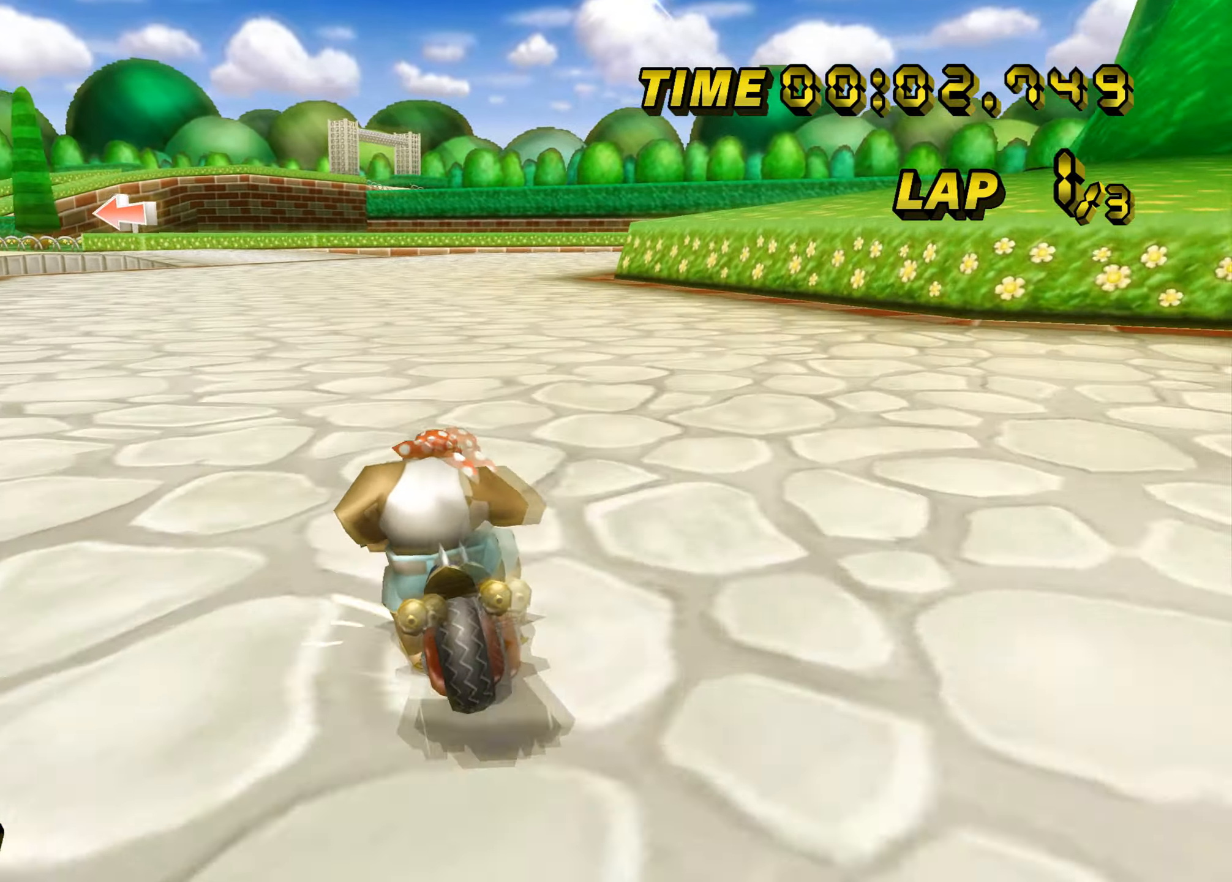
{"buttons": ["A", "B"], "left_stick": "right", "events": [[16, "left_stick", "right"], [233, "left_stick", "up-right"], [367, "left_stick", "right"]]}
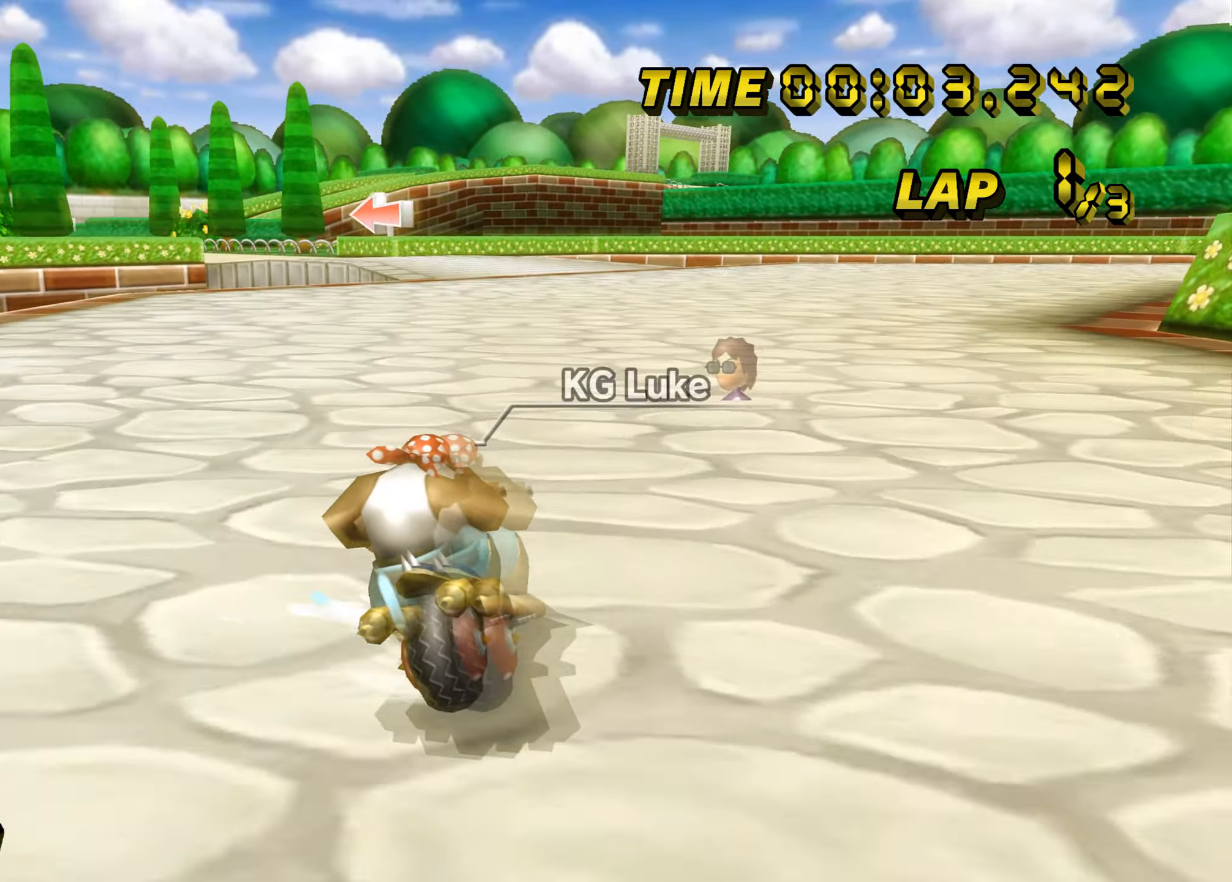
{"buttons": ["A", "B"], "left_stick": "right", "events": []}
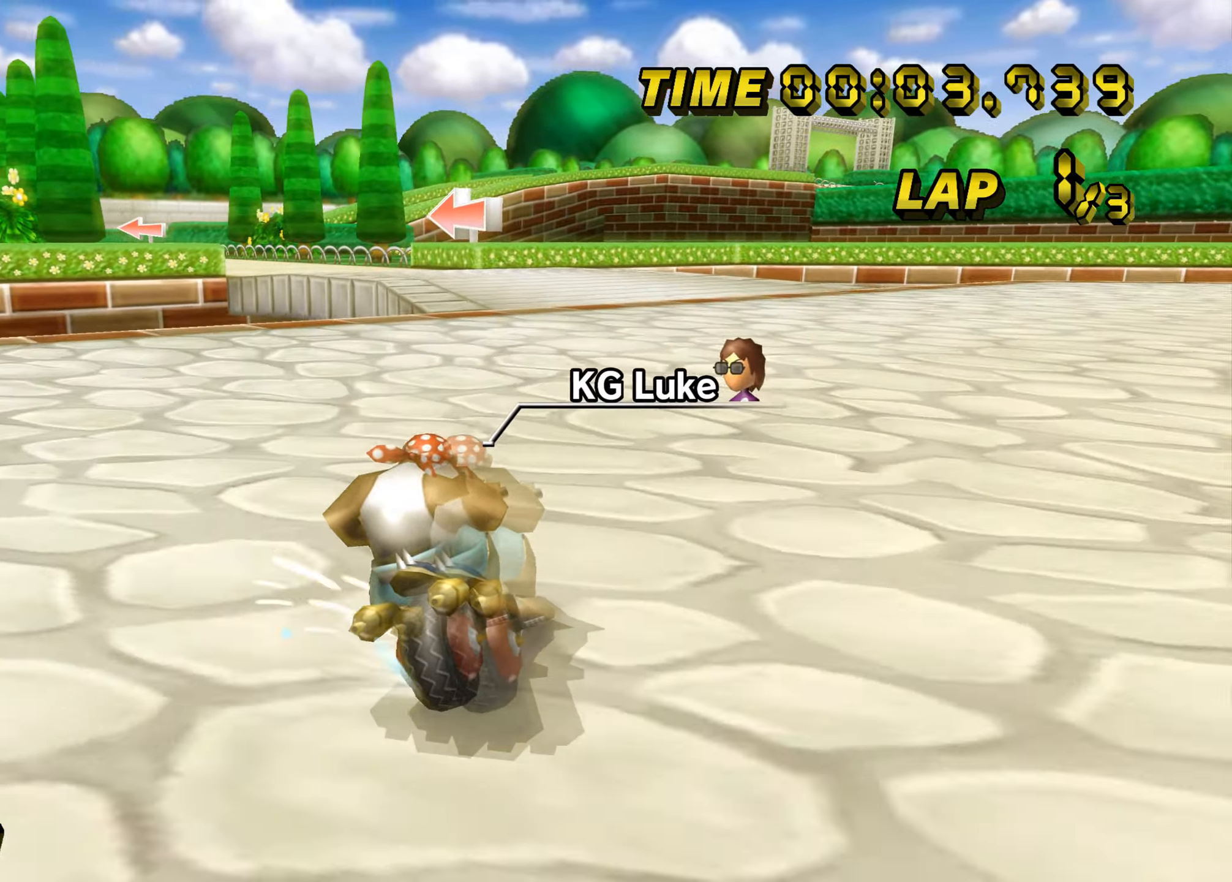
{"buttons": ["A"], "left_stick": "center", "events": [[100, "left_stick", "up-left"], [166, "left_stick", "left"], [283, "B", "up"], [350, "left_stick", "up-left"], [450, "left_stick", "center"]]}
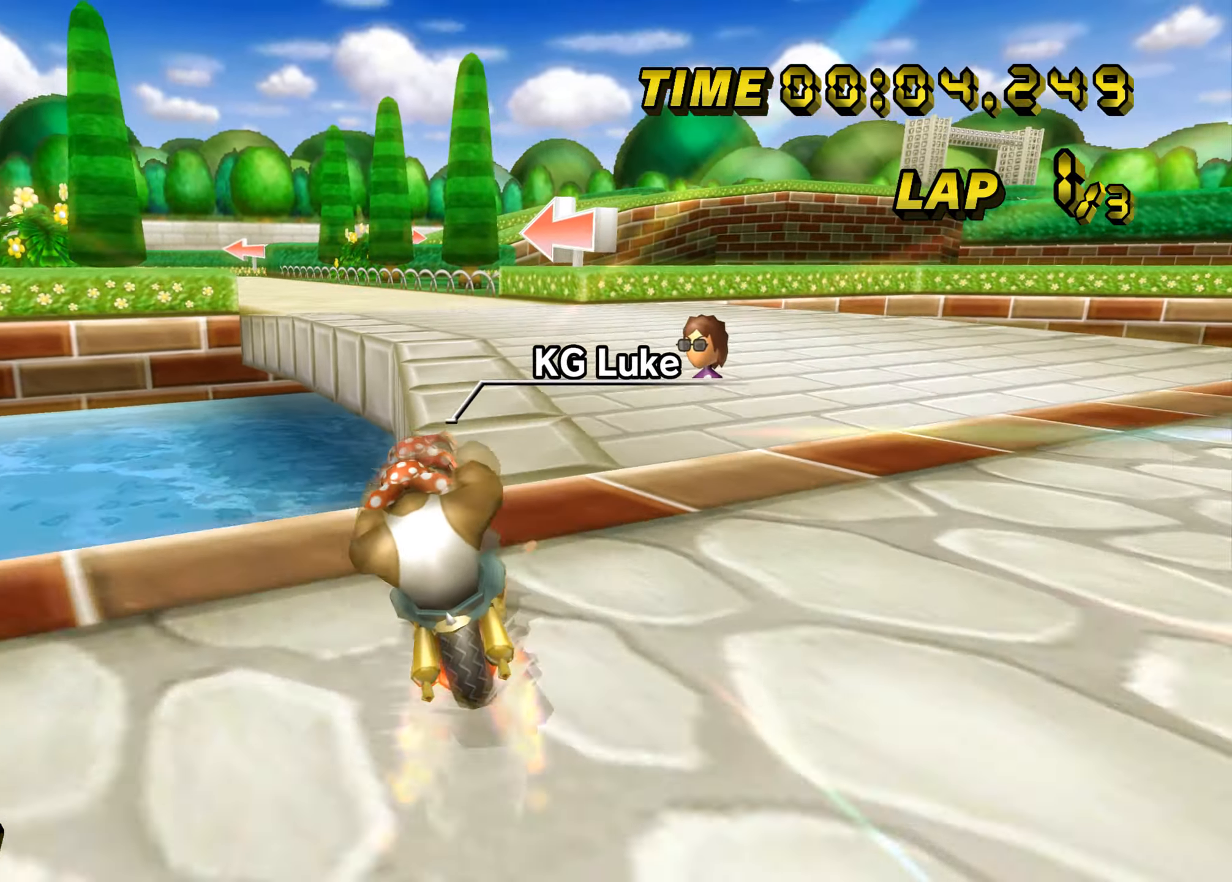
{"buttons": ["A"], "left_stick": "center", "events": [[200, "left_stick", "left"], [350, "left_stick", "center"]]}
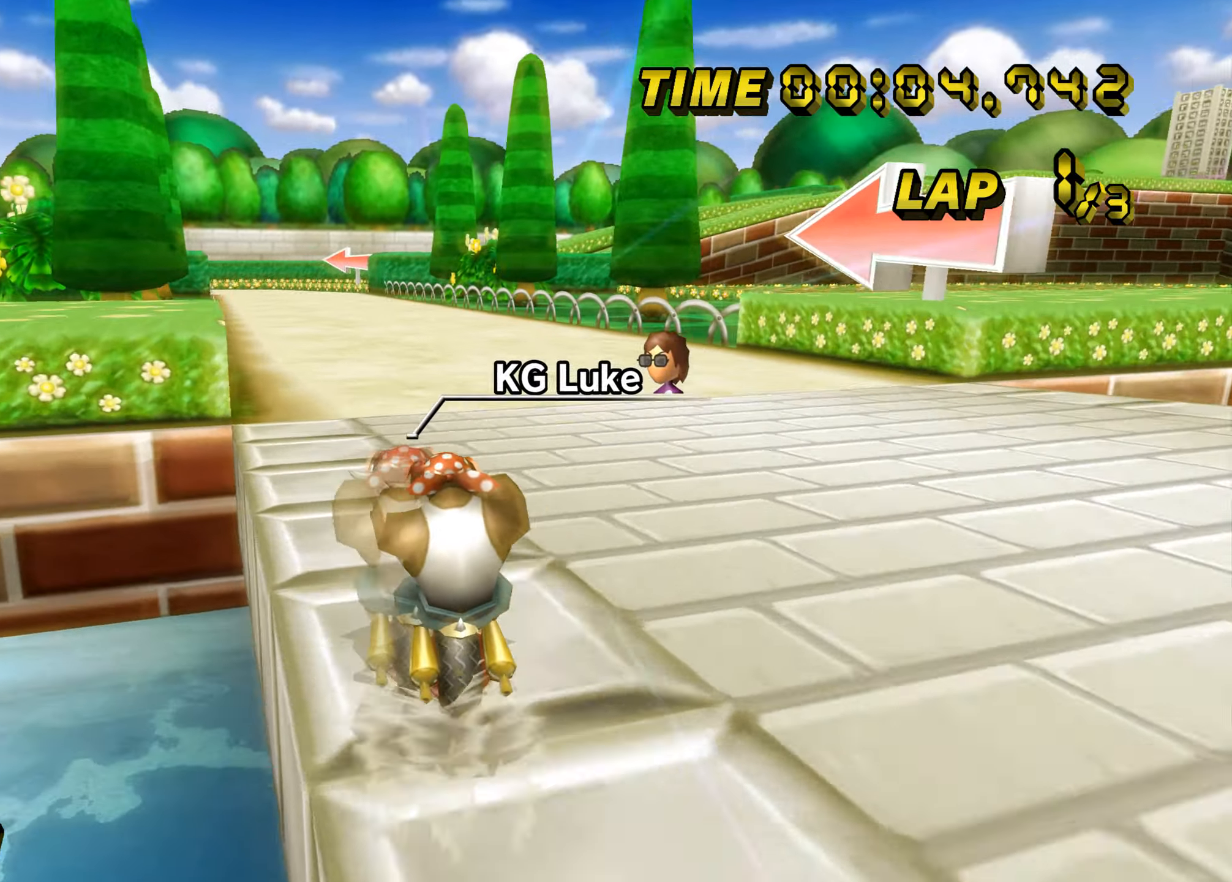
{"buttons": ["A"], "left_stick": "center", "events": []}
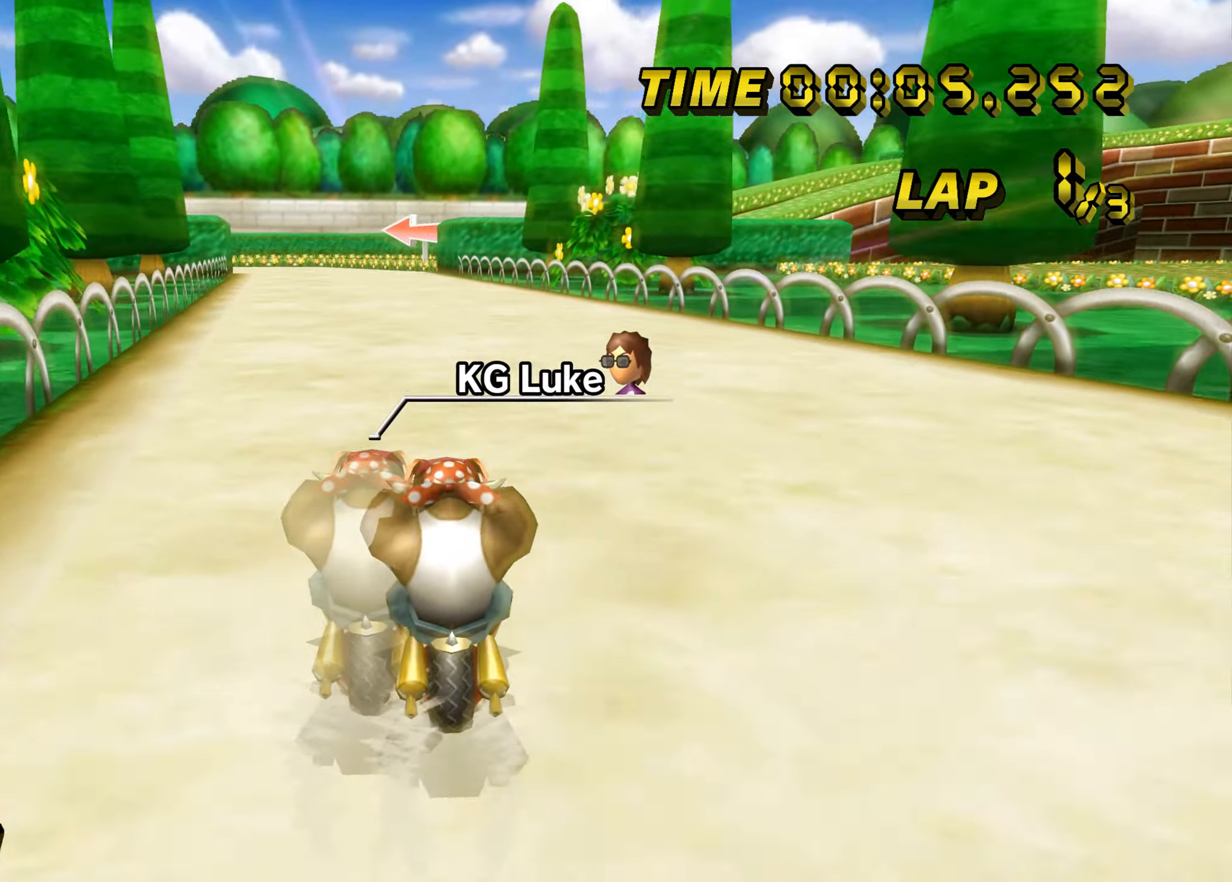
{"buttons": ["A"], "left_stick": "center", "events": []}
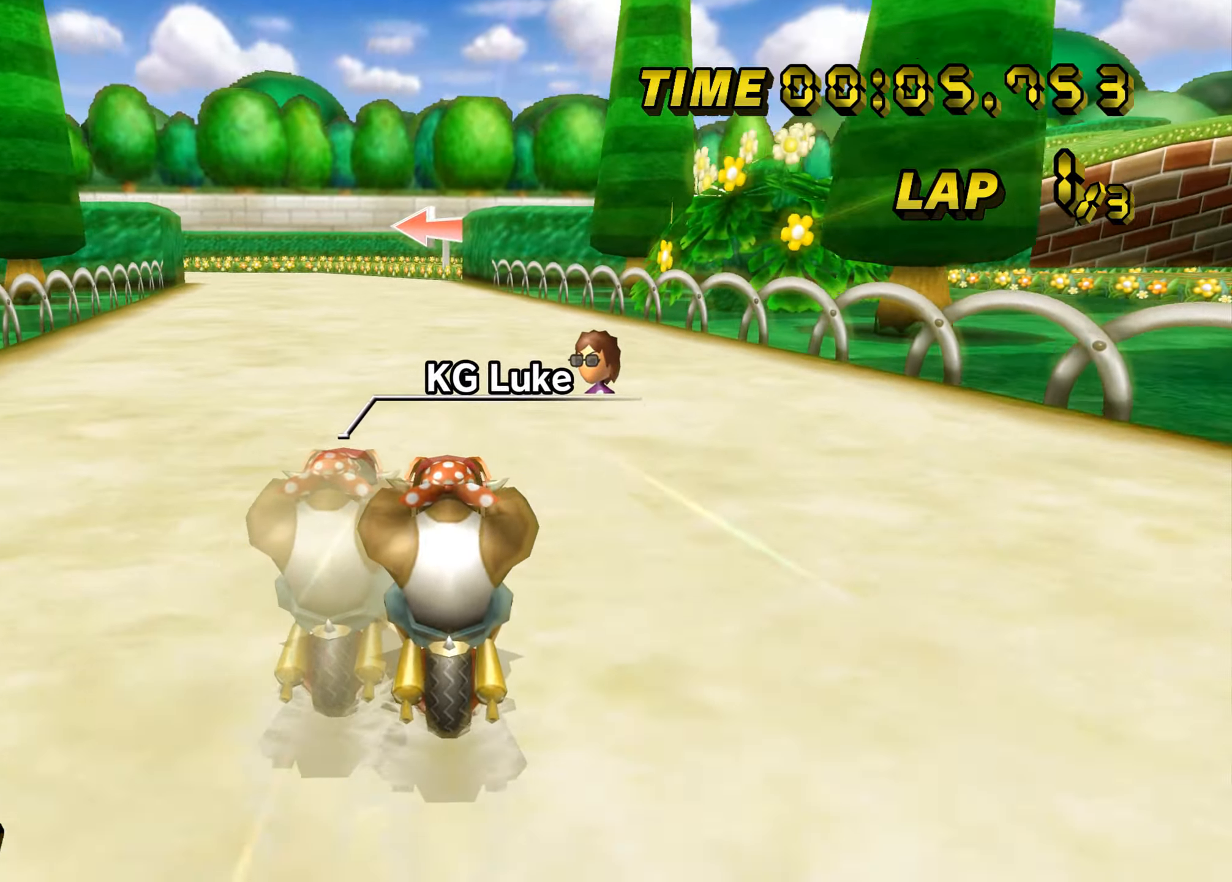
{"buttons": ["A"], "left_stick": "center", "events": []}
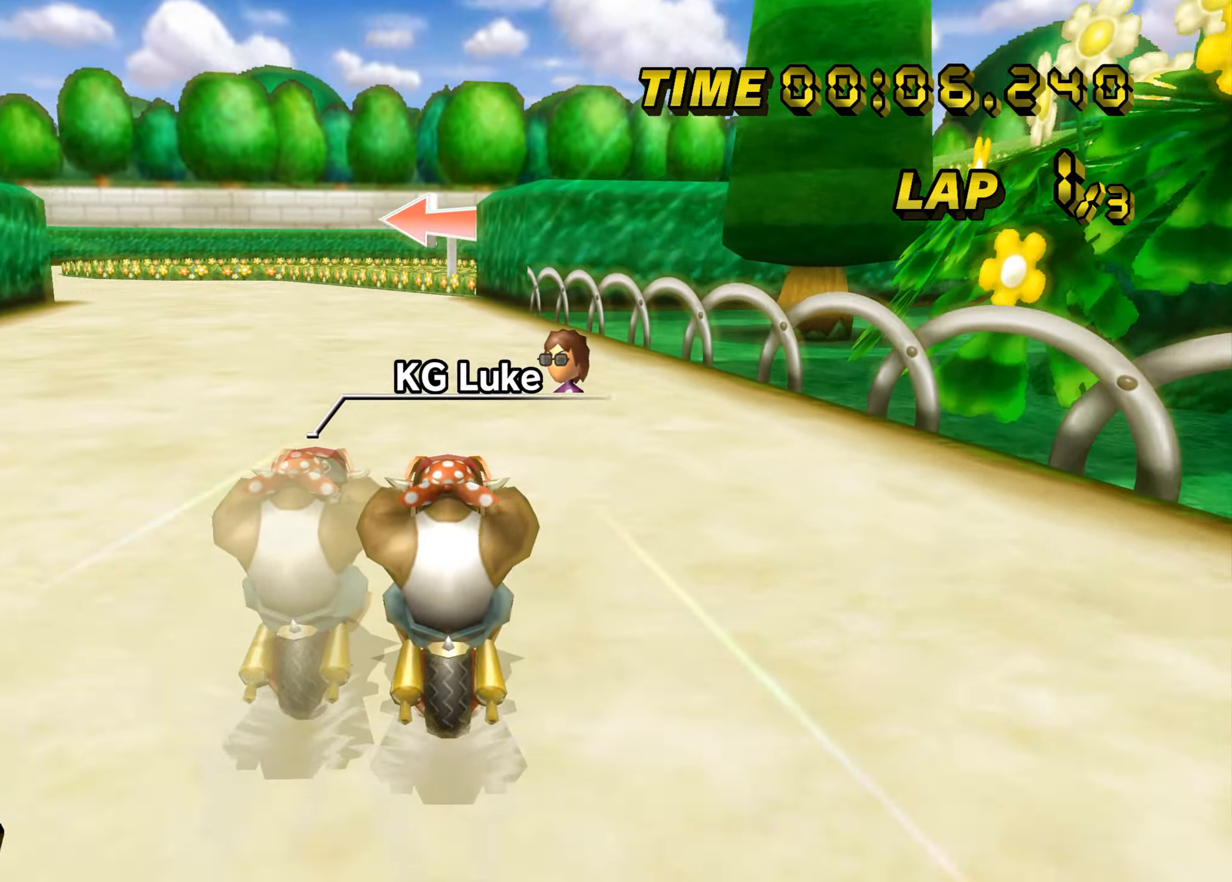
{"buttons": ["A"], "left_stick": "center", "events": [[401, "L1", "down"], [484, "L1", "up"]]}
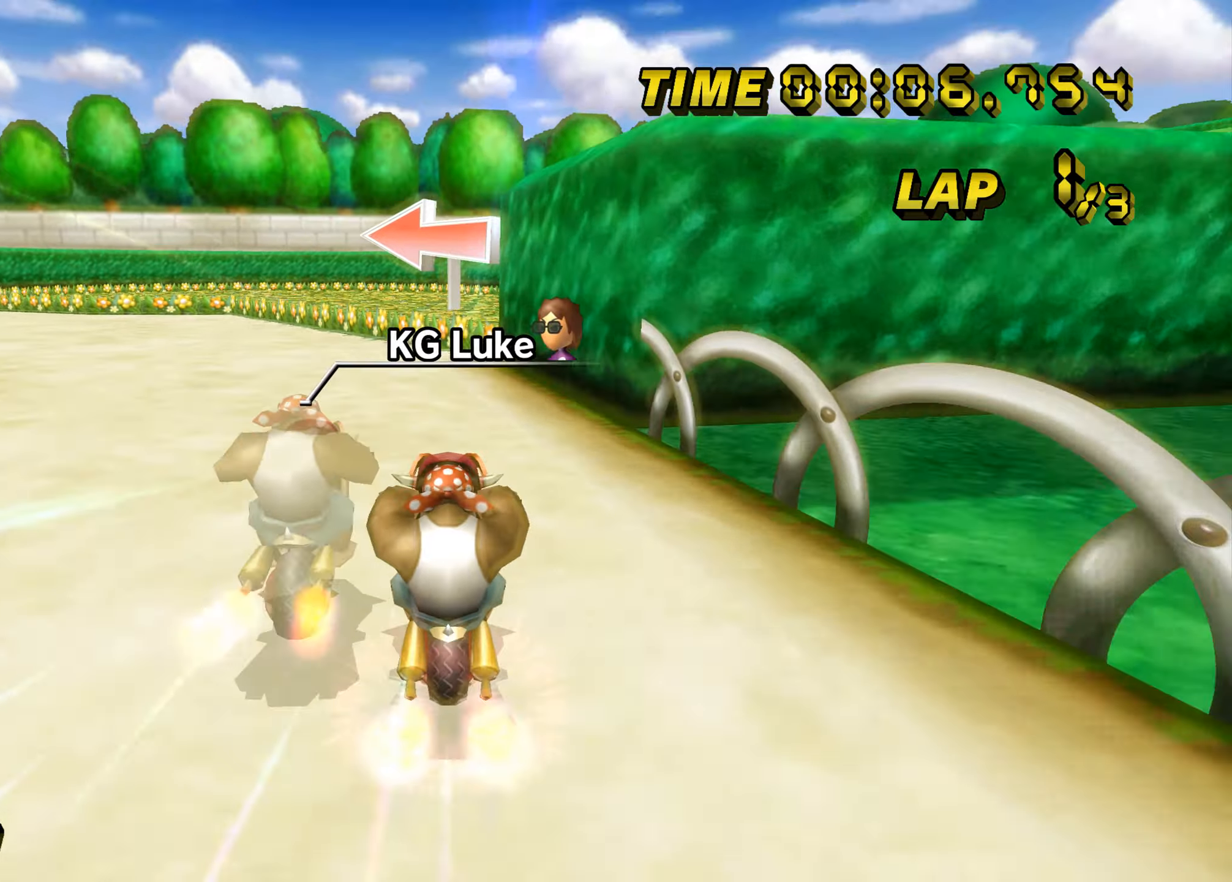
{"buttons": ["A", "B"], "left_stick": "right", "events": [[50, "B", "down"], [50, "left_stick", "up-right"], [117, "left_stick", "up-left"], [217, "left_stick", "right"]]}
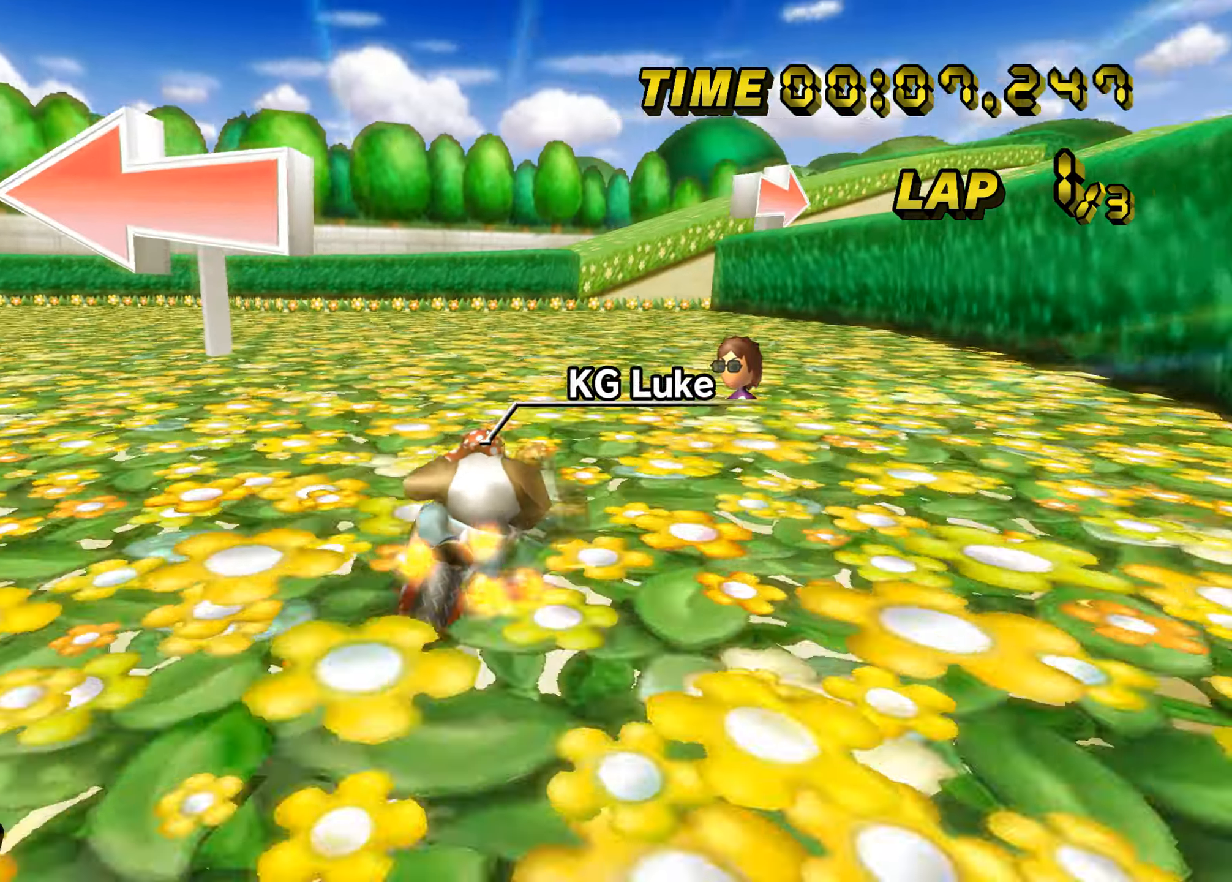
{"buttons": ["A", "B"], "left_stick": "up-right", "events": [[117, "left_stick", "left"], [468, "left_stick", "up-right"]]}
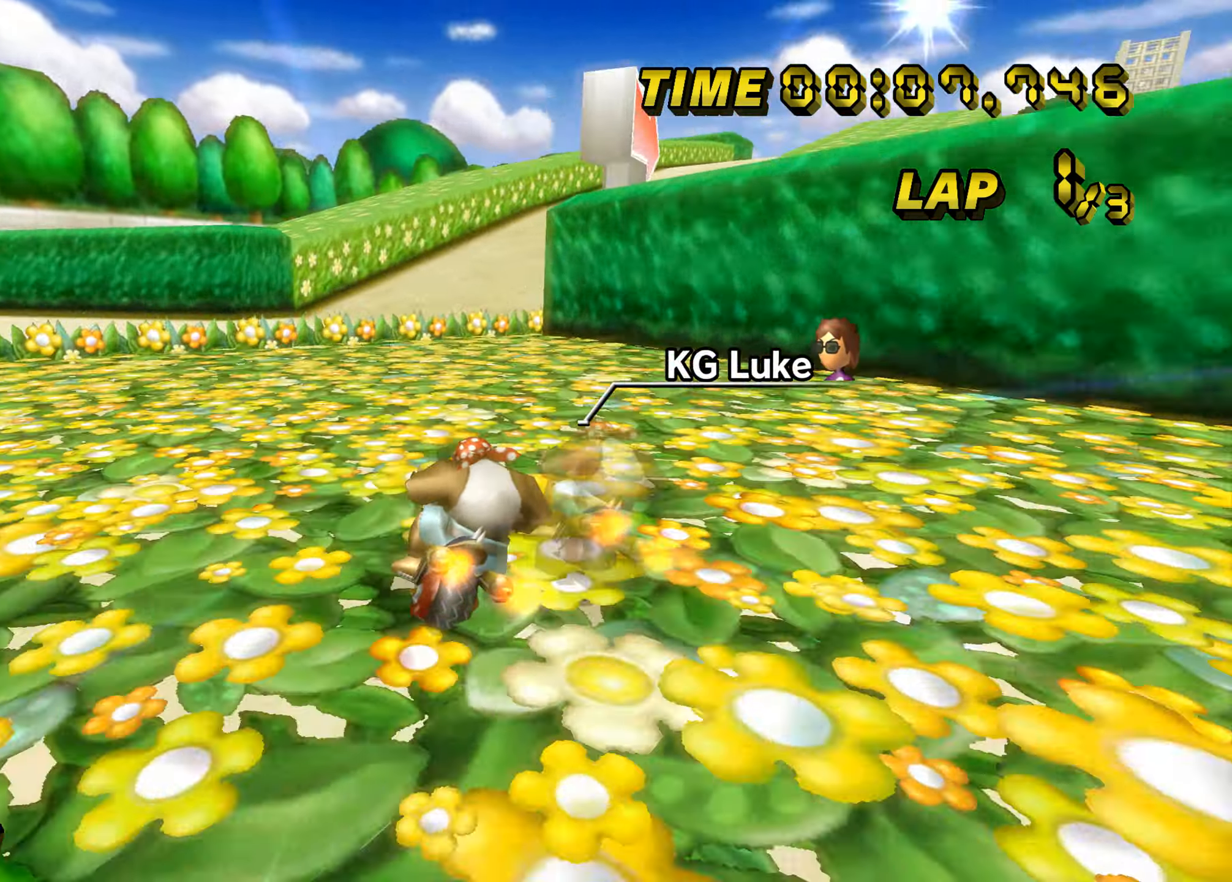
{"buttons": ["A", "B"], "left_stick": "up-right", "events": []}
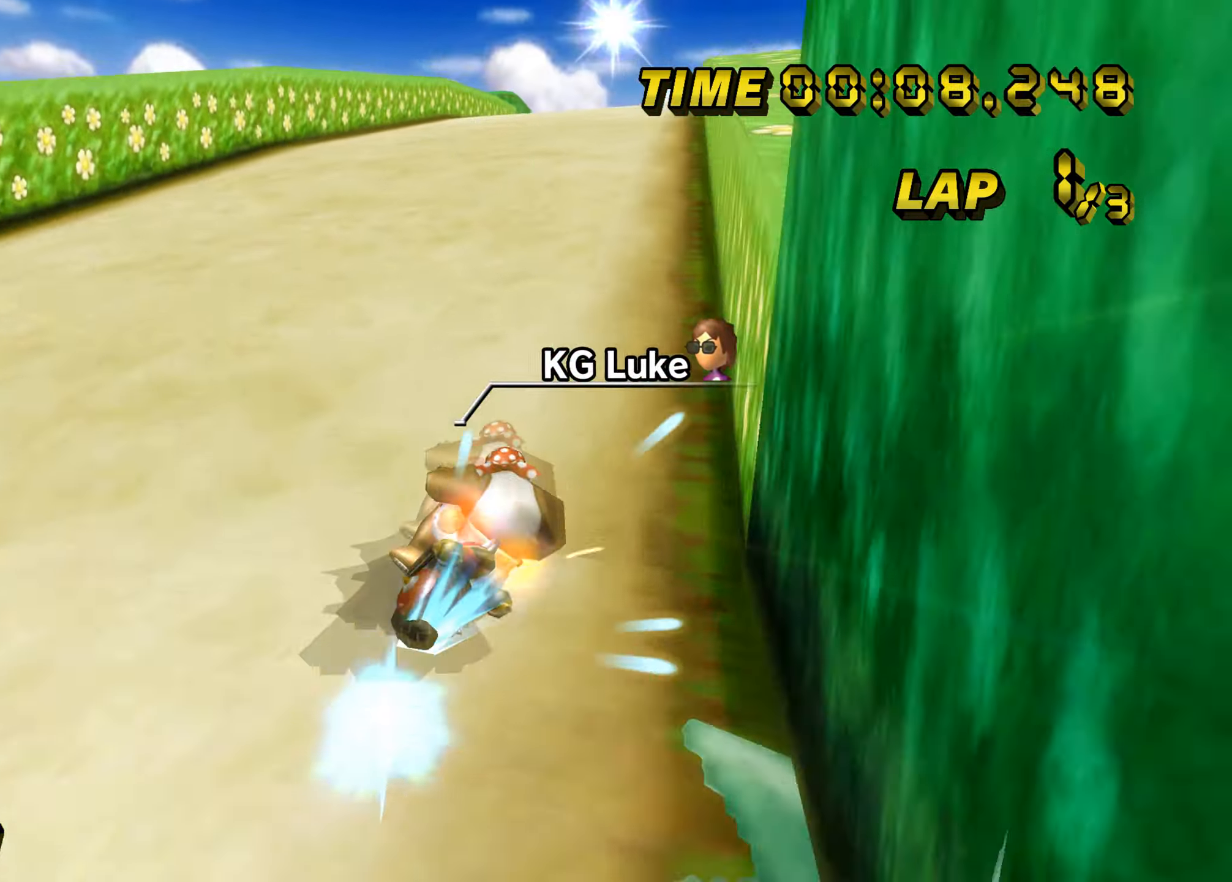
{"buttons": ["A"], "left_stick": "left", "events": [[17, "B", "up"], [134, "left_stick", "up-left"], [267, "left_stick", "center"], [451, "left_stick", "left"]]}
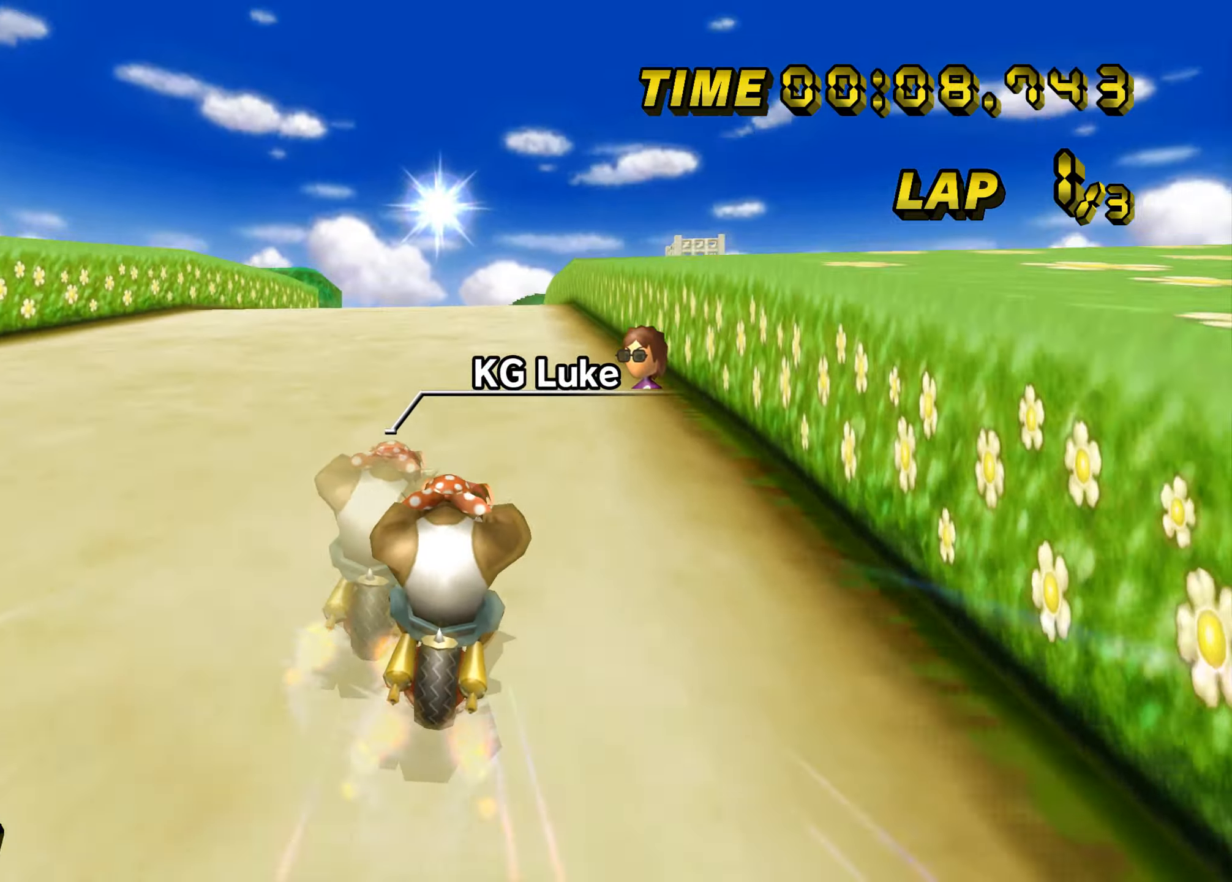
{"buttons": ["A"], "left_stick": "center", "events": [[50, "left_stick", "center"]]}
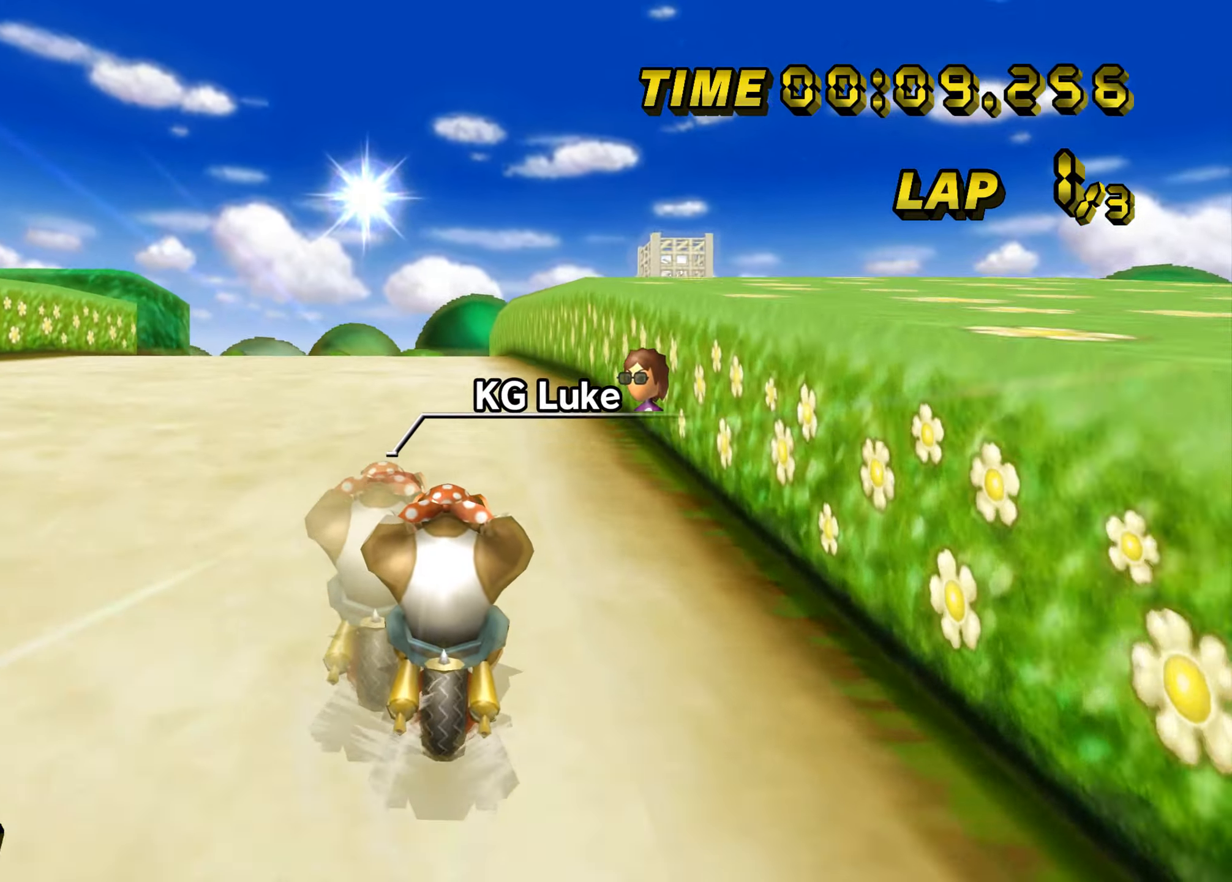
{"buttons": ["A"], "left_stick": "center", "events": []}
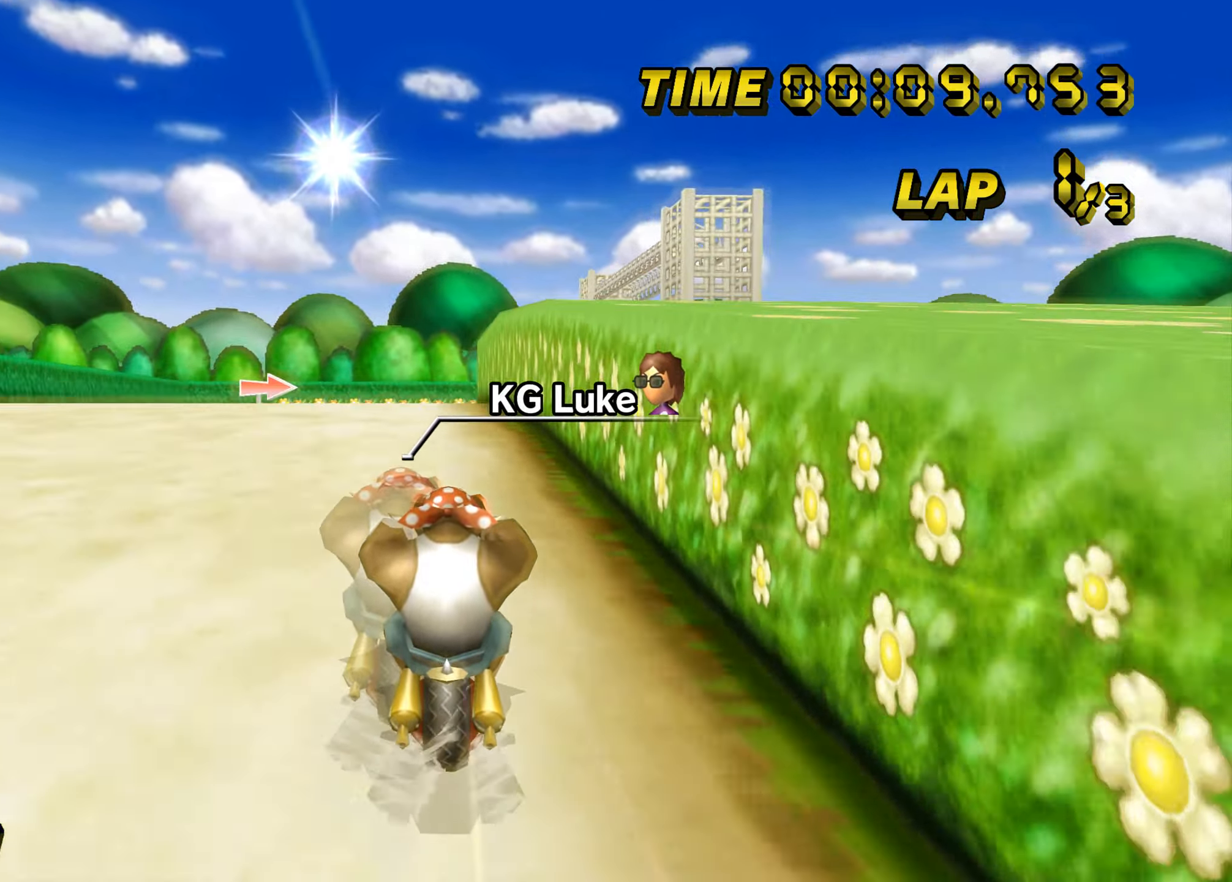
{"buttons": ["A"], "left_stick": "center", "events": []}
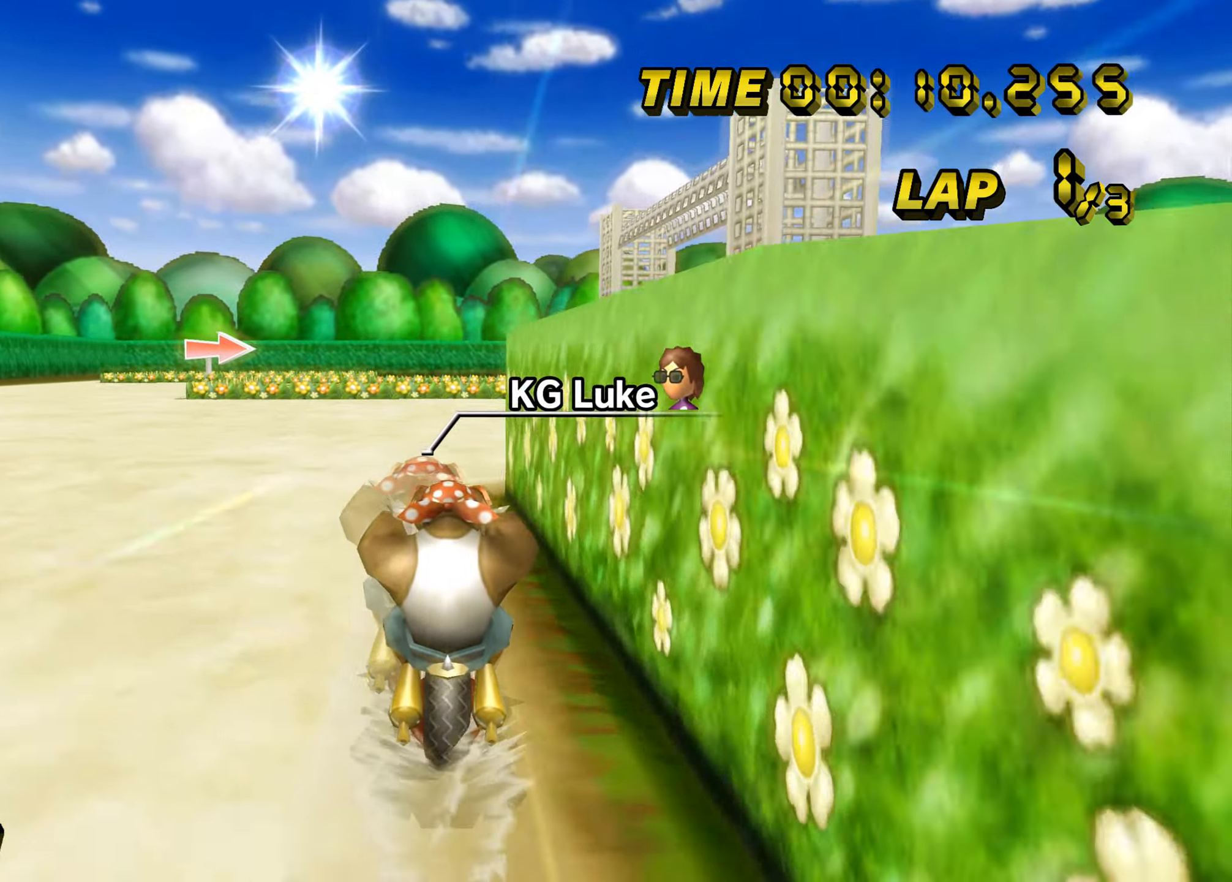
{"buttons": ["A", "B"], "left_stick": "up-right", "events": [[267, "B", "down"], [267, "left_stick", "up-right"]]}
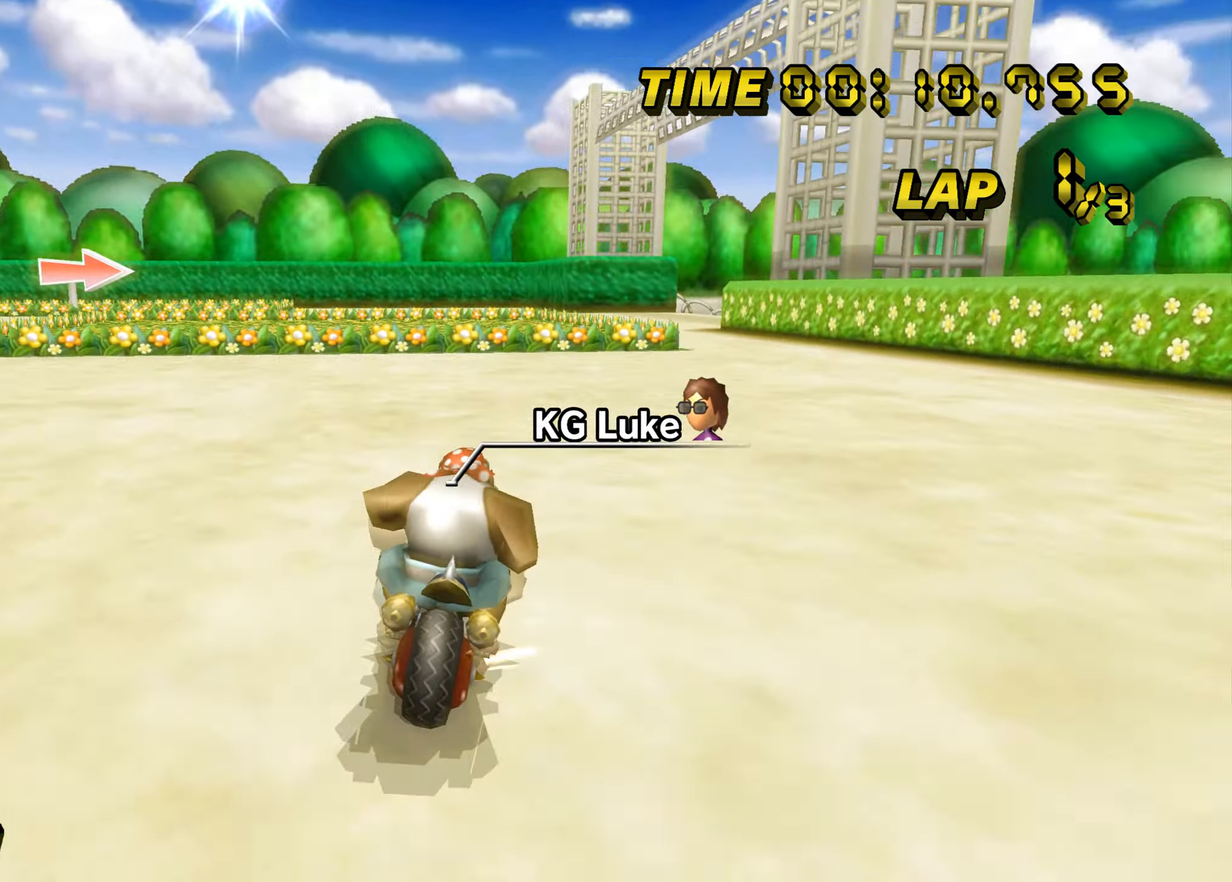
{"buttons": ["A"], "left_stick": "center", "events": [[83, "B", "up"], [100, "left_stick", "center"]]}
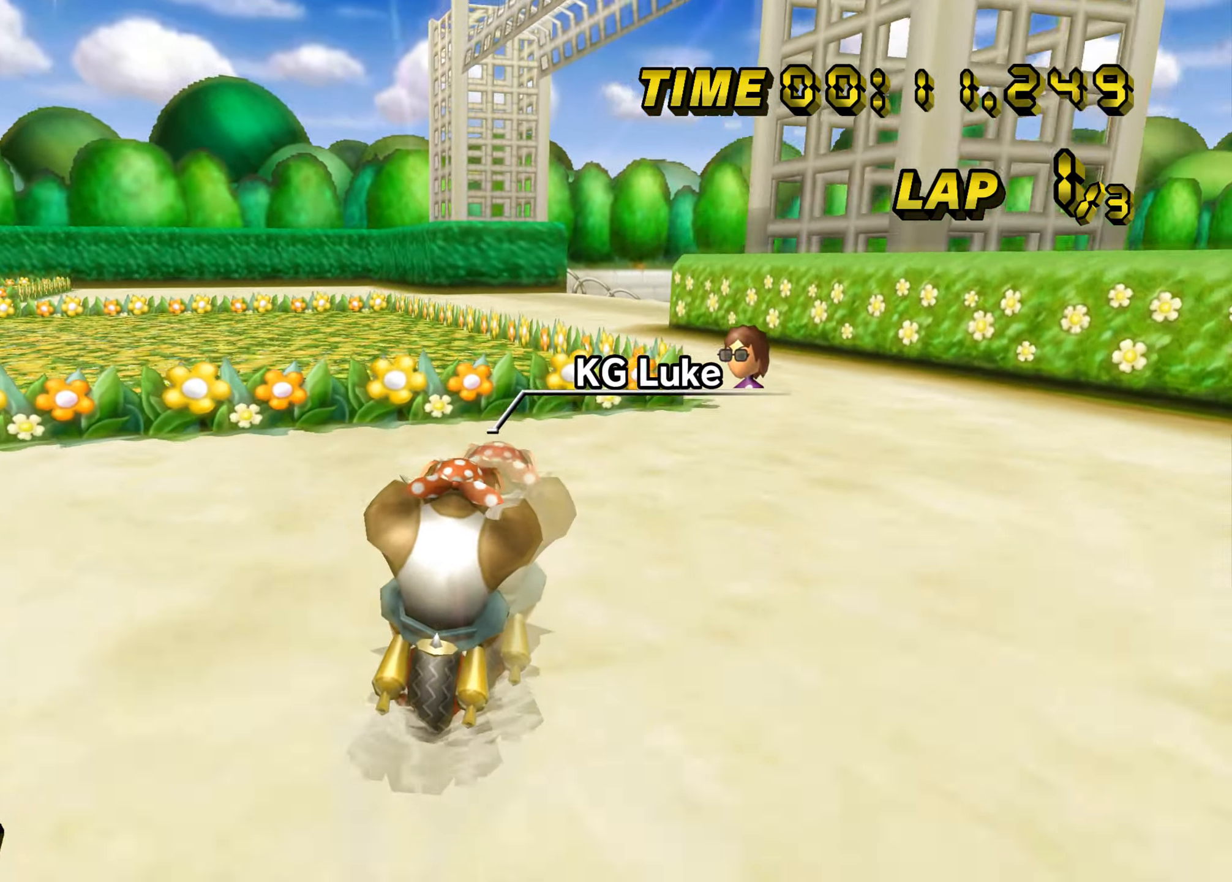
{"buttons": ["A", "B"], "left_stick": "up-right", "events": [[217, "B", "down"], [301, "left_stick", "up-right"]]}